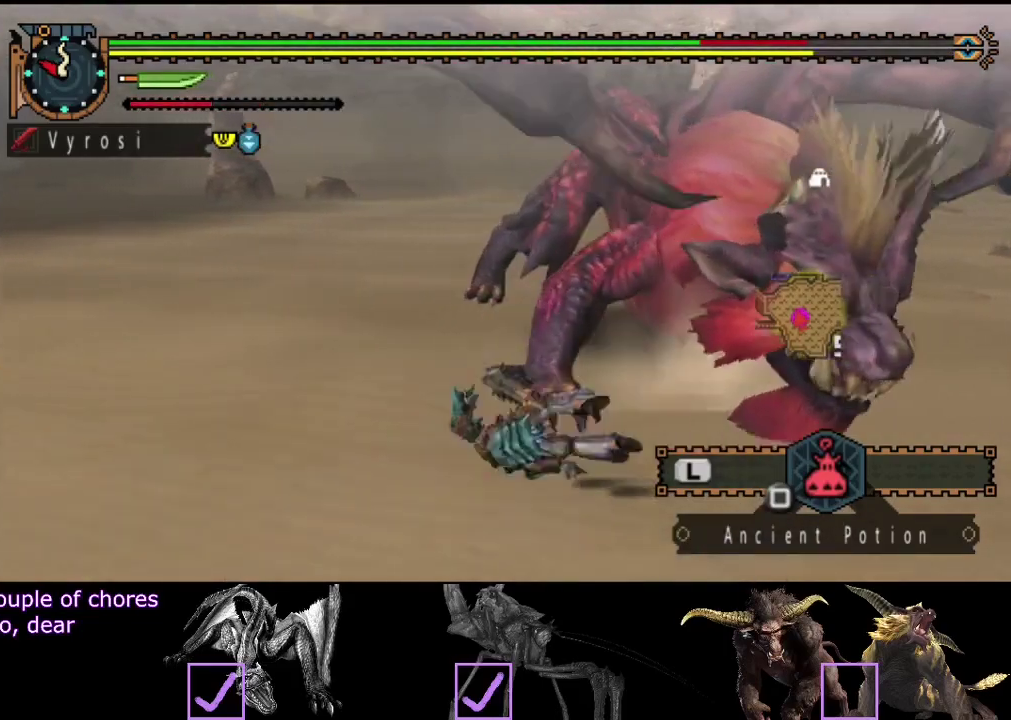
Gameplay with a controller (PlayStation layout); each line is a JSON object with the inputs held at the frame after it. "events" lists button and stick changes between this image and that frame as [ms after this image, input, new state], when the widget could be followed in between. Not read: L3 R3.
{"buttons": [], "left_stick": "center", "right_stick": "center", "events": [[117, "right_stick", "right"], [217, "left_stick", "center"], [317, "right_stick", "center"]]}
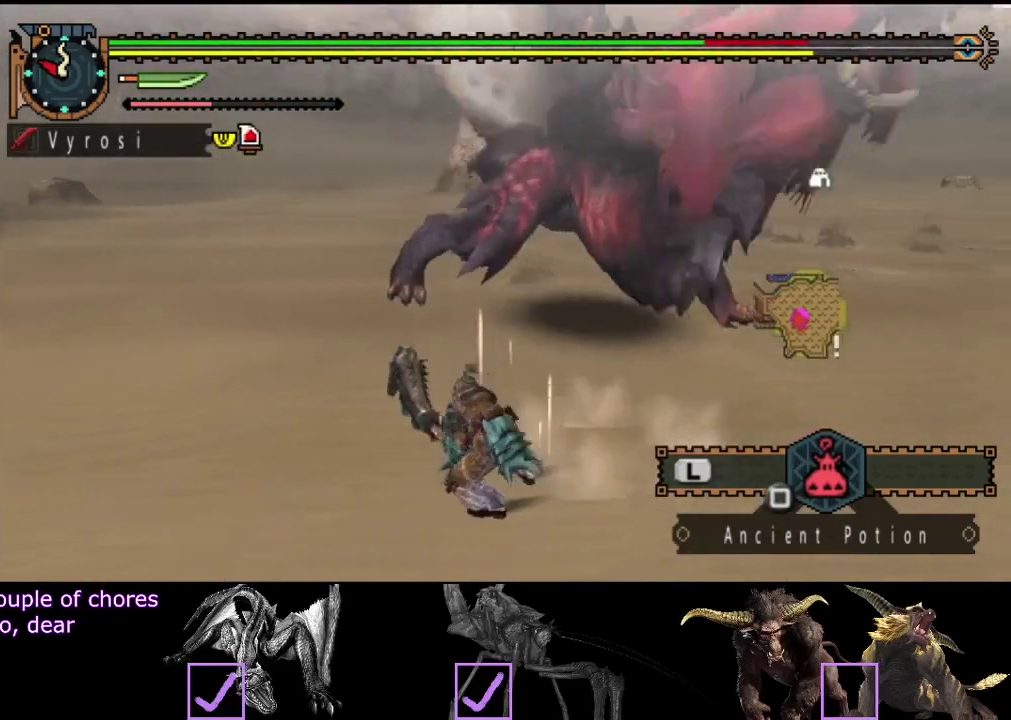
{"buttons": [], "left_stick": "up-right", "right_stick": "center", "events": [[150, "right_stick", "right"], [183, "left_stick", "right"], [300, "right_stick", "center"], [333, "left_stick", "up-right"]]}
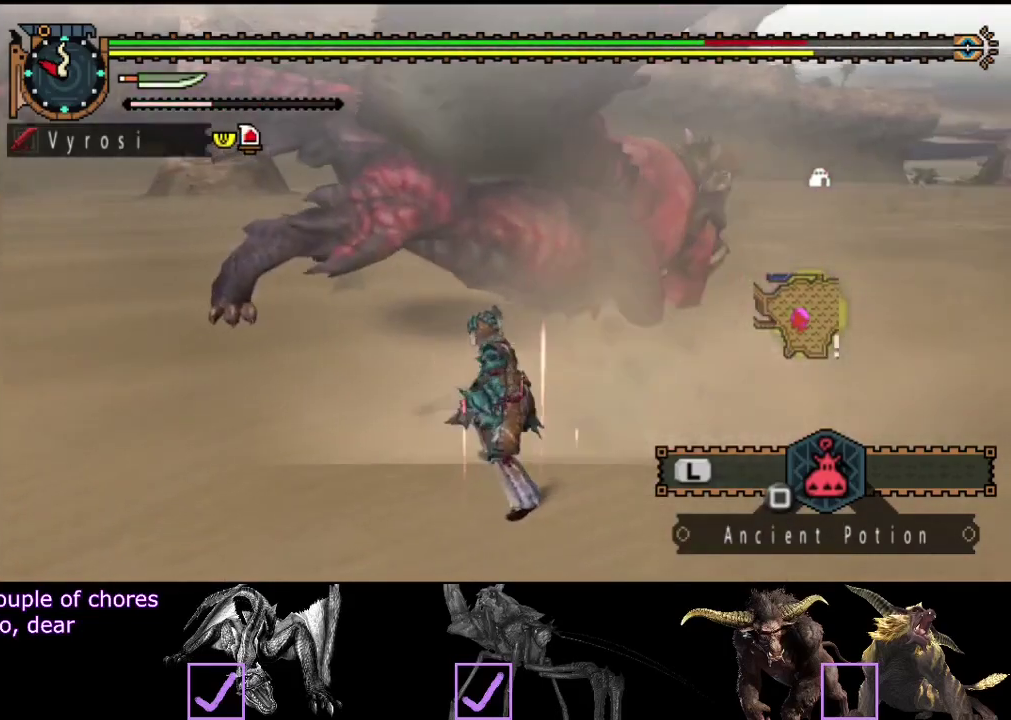
{"buttons": [], "left_stick": "up", "right_stick": "left", "events": [[167, "TRIANGLE", "down"], [300, "TRIANGLE", "up"], [467, "left_stick", "up"], [500, "right_stick", "left"]]}
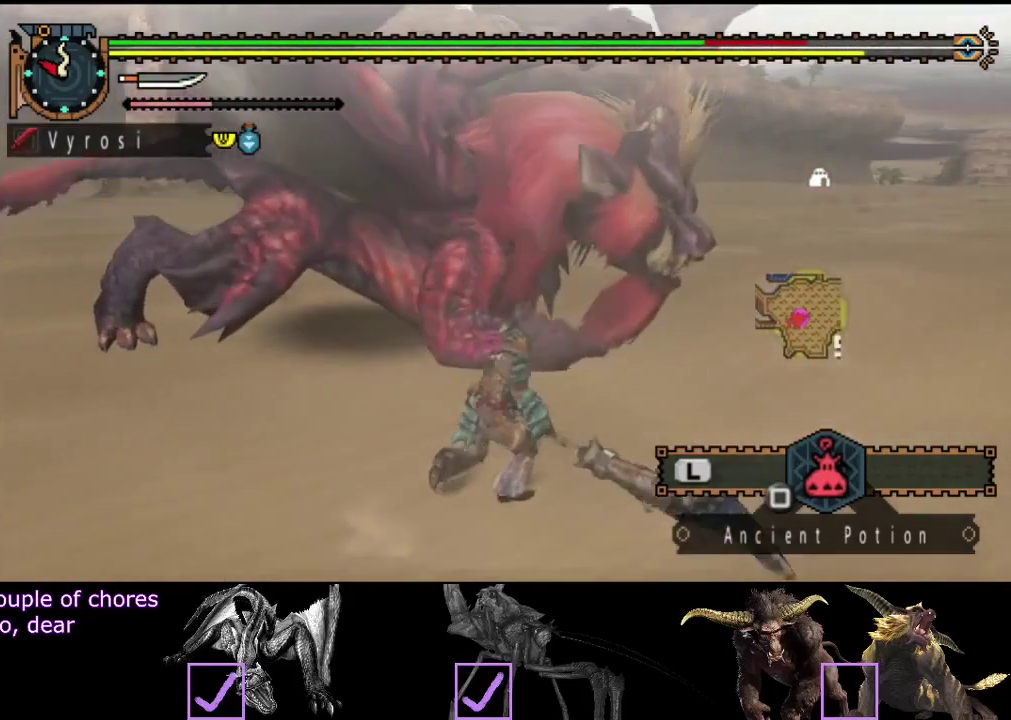
{"buttons": [], "left_stick": "center", "right_stick": "center", "events": [[33, "left_stick", "center"], [133, "right_stick", "center"]]}
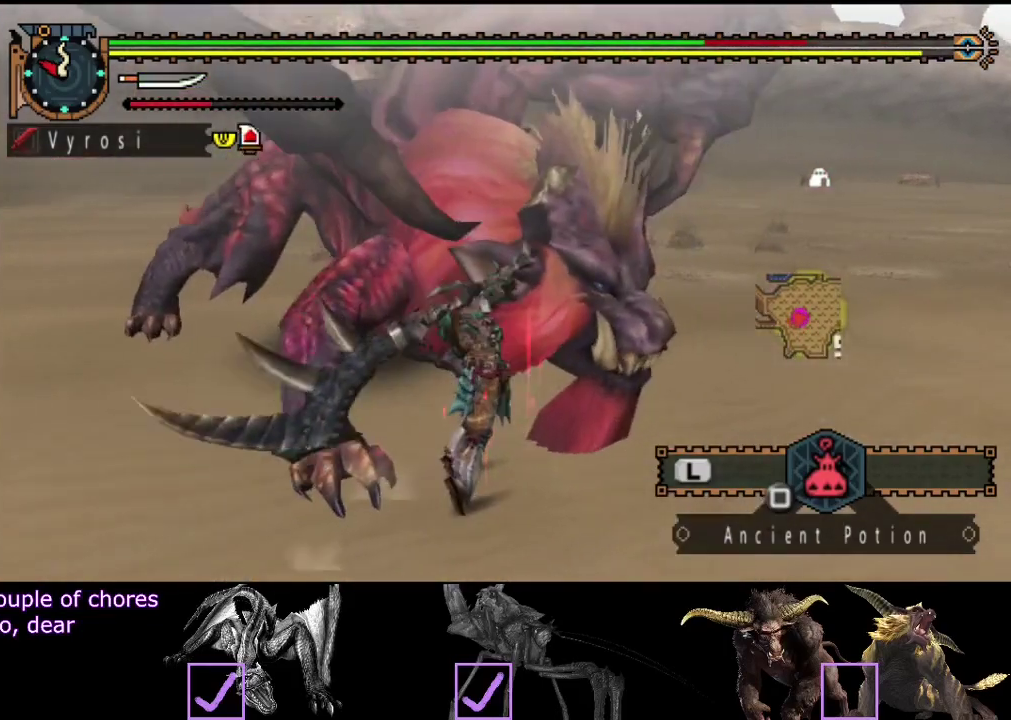
{"buttons": [], "left_stick": "center", "right_stick": "left", "events": [[233, "right_stick", "left"]]}
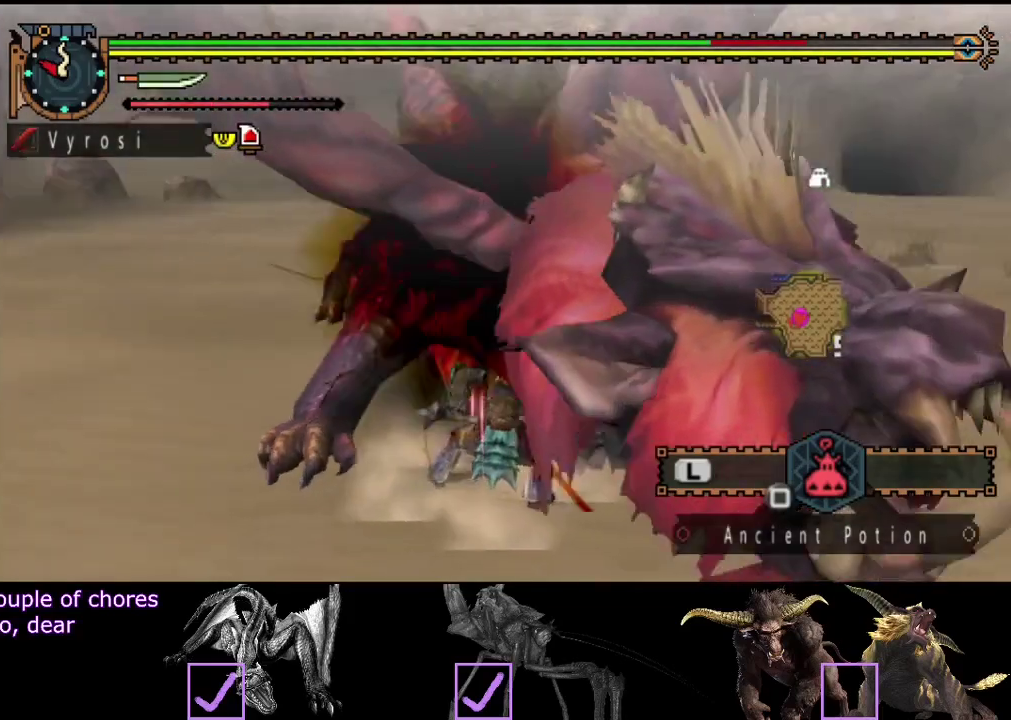
{"buttons": [], "left_stick": "center", "right_stick": "center", "events": [[383, "right_stick", "center"]]}
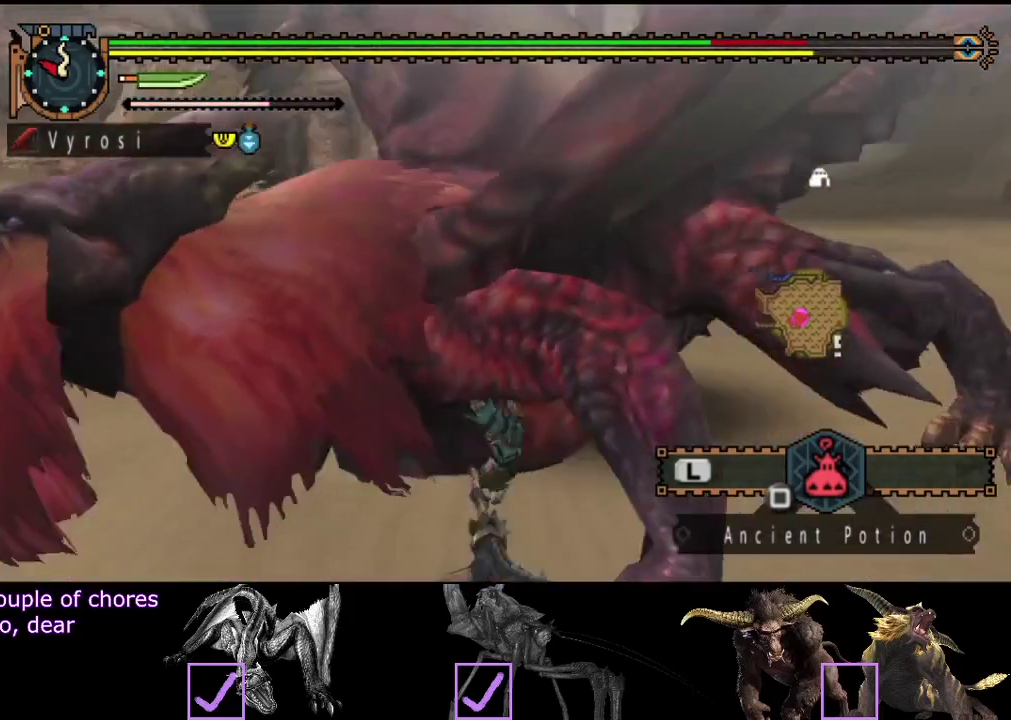
{"buttons": [], "left_stick": "down-right", "right_stick": "left", "events": [[417, "left_stick", "down-right"], [483, "right_stick", "left"]]}
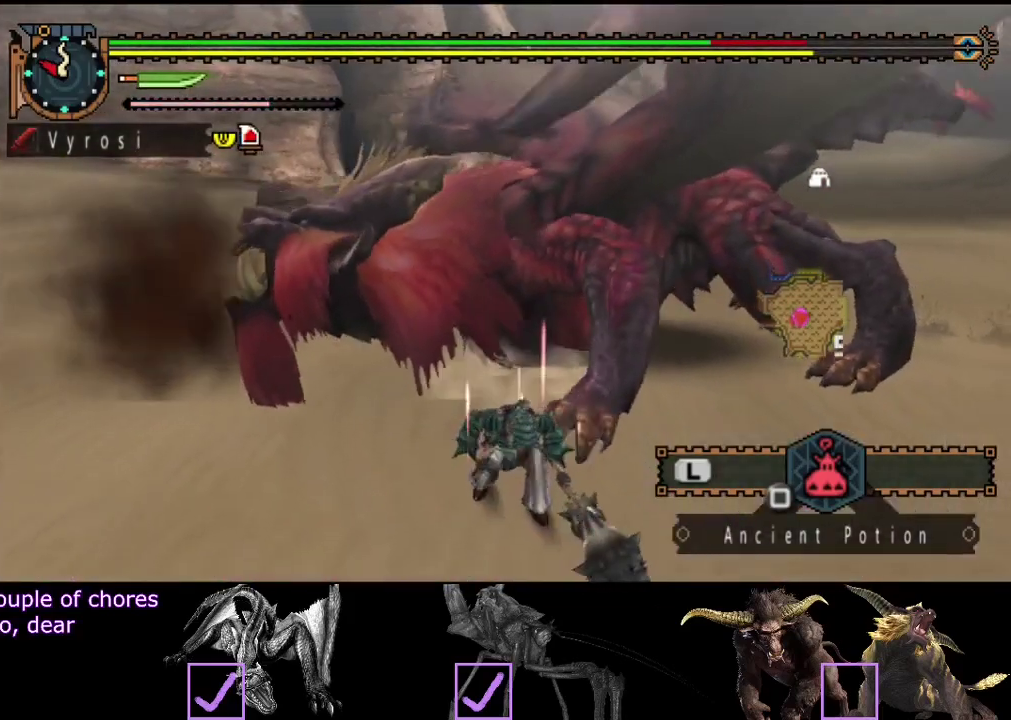
{"buttons": [], "left_stick": "down", "right_stick": "center", "events": [[217, "right_stick", "center"], [250, "left_stick", "down"]]}
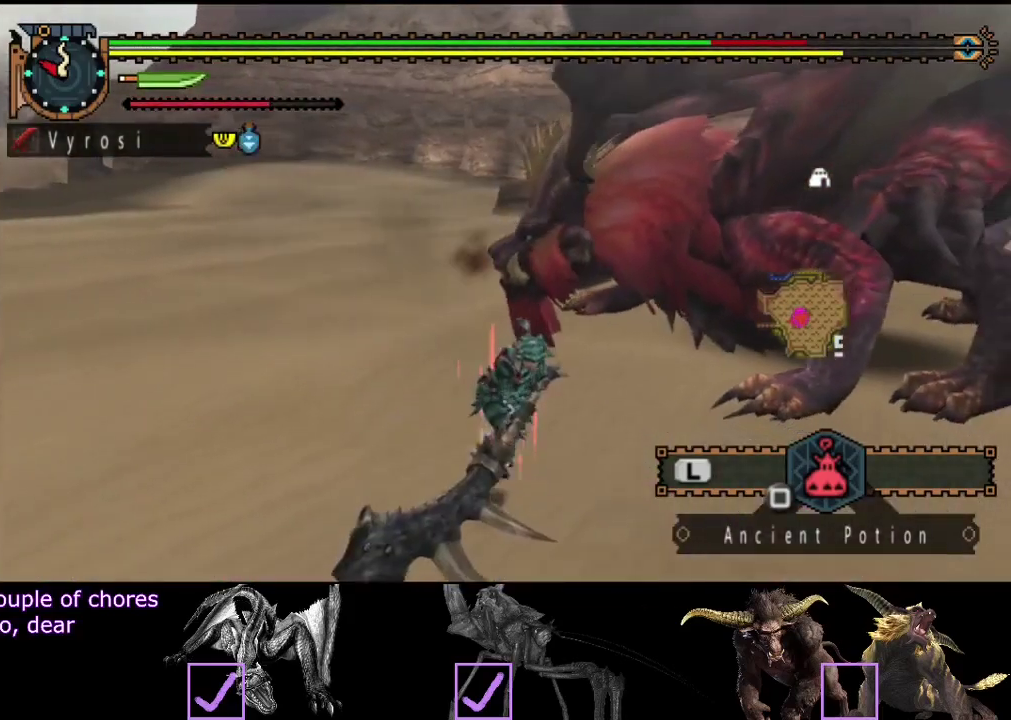
{"buttons": [], "left_stick": "down-right", "right_stick": "center", "events": [[83, "left_stick", "down-right"]]}
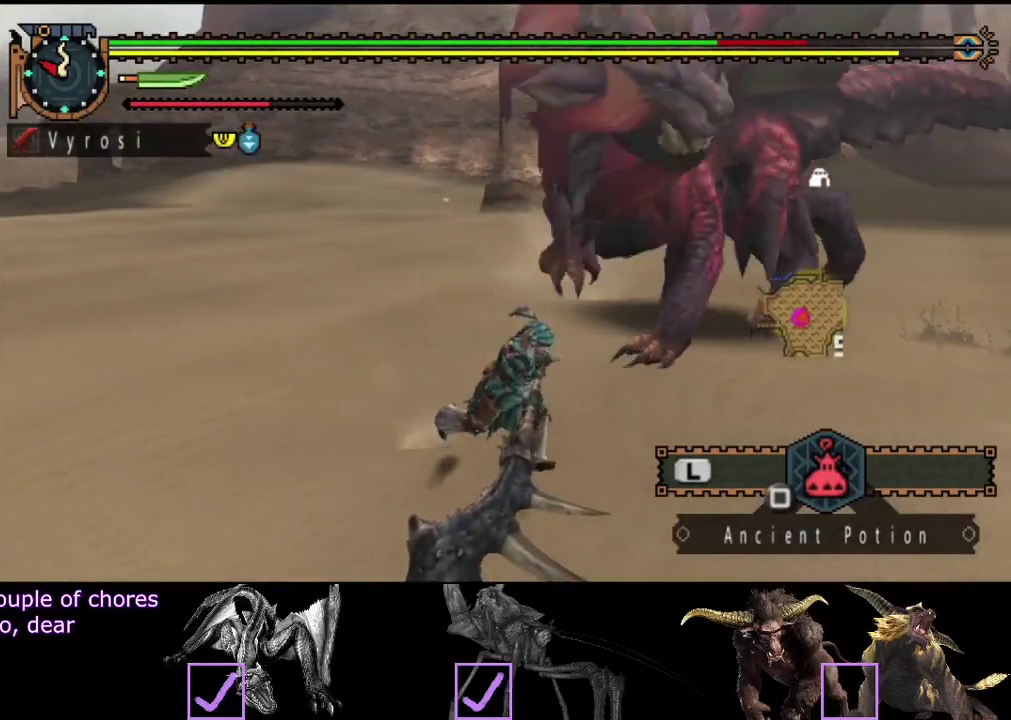
{"buttons": [], "left_stick": "down-right", "right_stick": "left", "events": [[333, "right_stick", "left"]]}
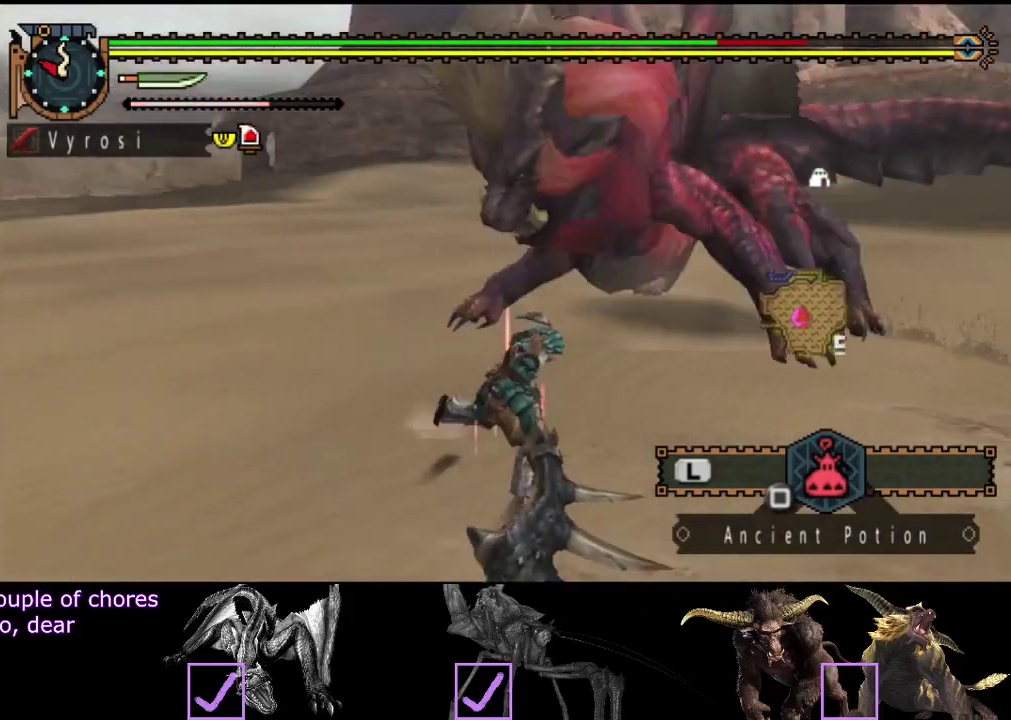
{"buttons": [], "left_stick": "down-right", "right_stick": "center", "events": [[33, "right_stick", "center"]]}
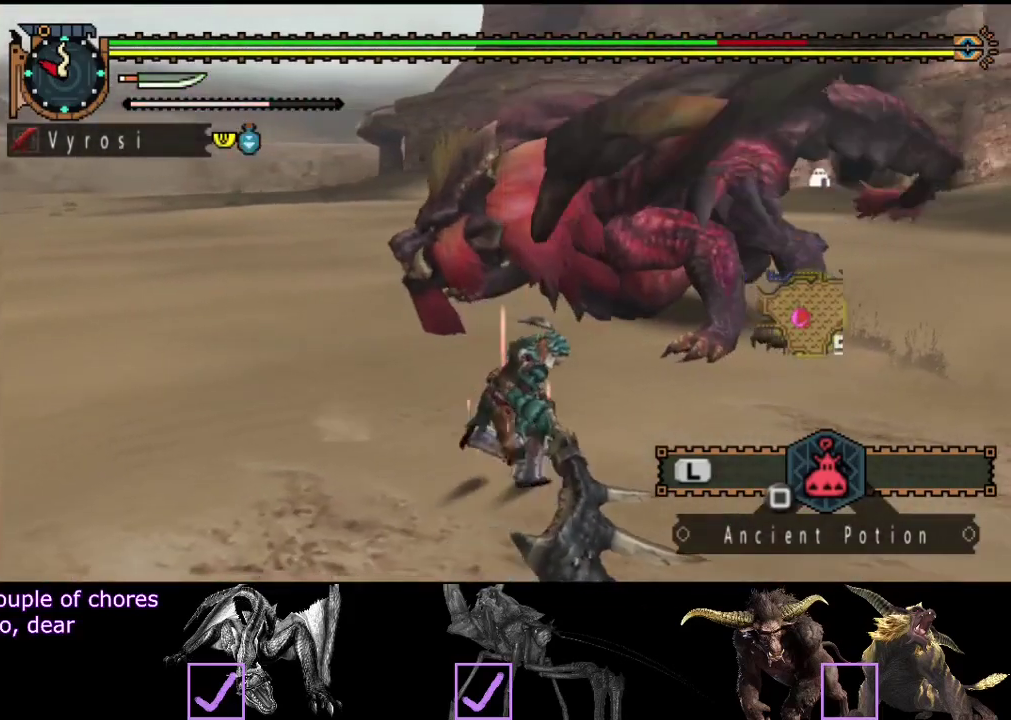
{"buttons": [], "left_stick": "right", "right_stick": "center", "events": [[67, "right_stick", "left"], [233, "right_stick", "center"], [467, "left_stick", "right"]]}
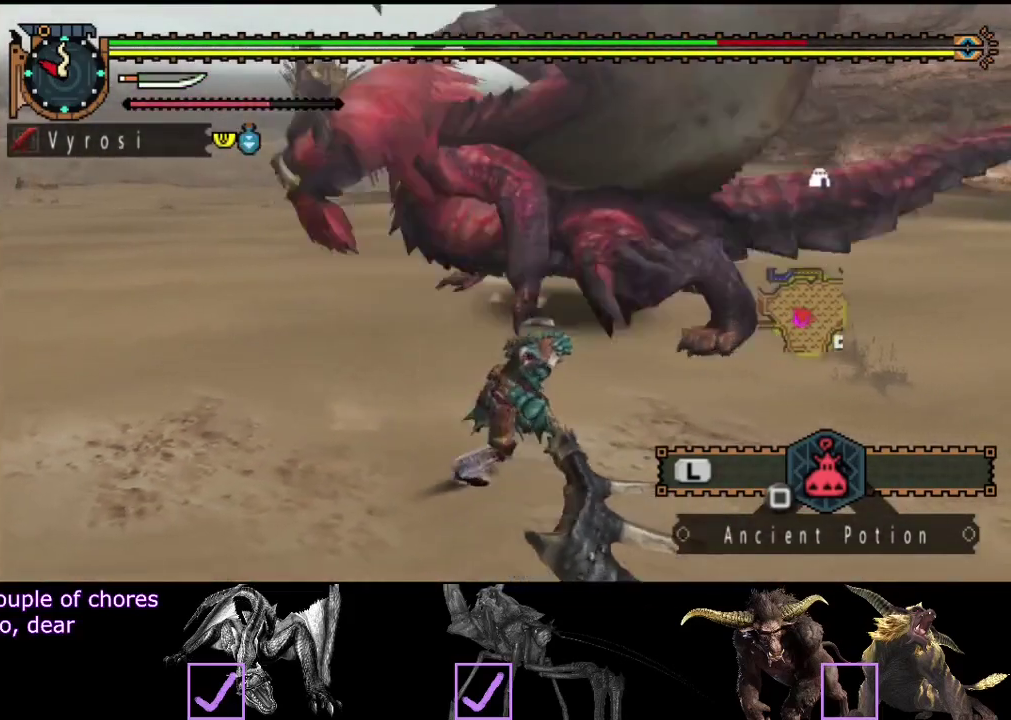
{"buttons": [], "left_stick": "up-left", "right_stick": "left", "events": [[100, "left_stick", "up-right"], [233, "left_stick", "right"], [283, "left_stick", "up-right"], [367, "left_stick", "up"], [400, "right_stick", "left"], [433, "left_stick", "up-left"]]}
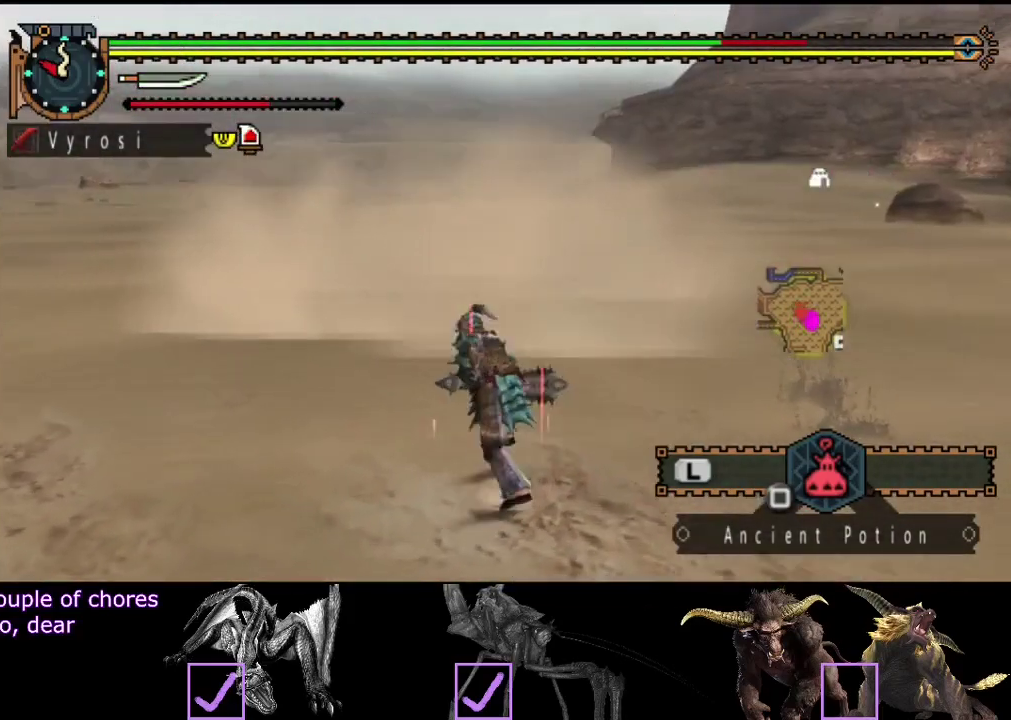
{"buttons": [], "left_stick": "up", "right_stick": "center", "events": [[233, "right_stick", "center"], [317, "SQUARE", "down"], [383, "SQUARE", "up"], [433, "left_stick", "up"]]}
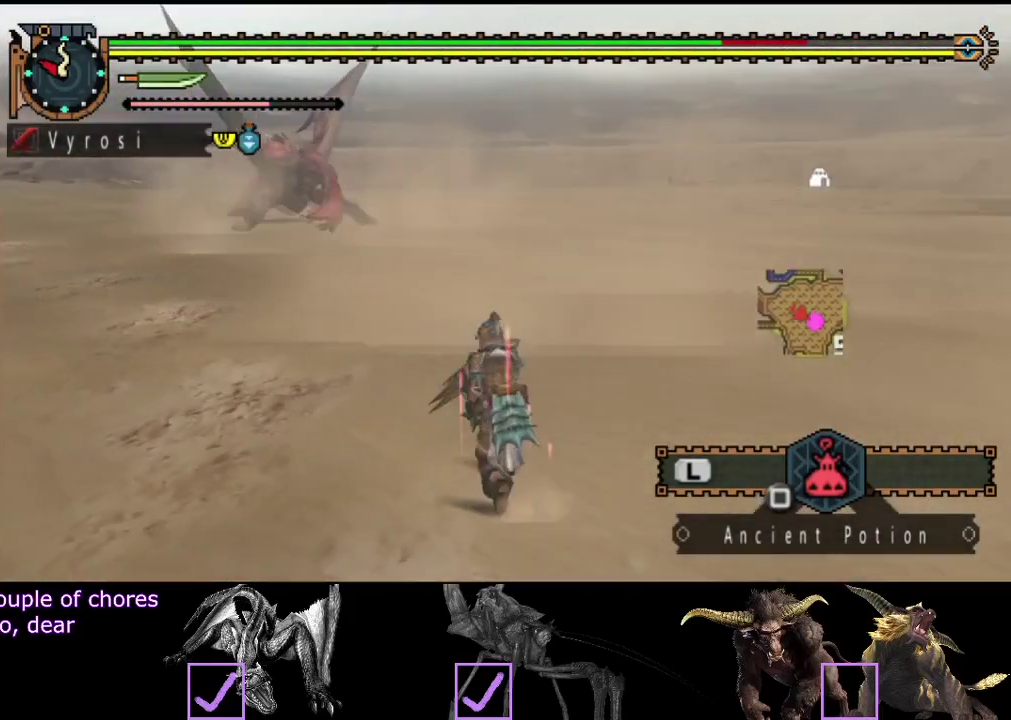
{"buttons": ["R2"], "left_stick": "up", "right_stick": "center", "events": [[50, "right_stick", "left"], [250, "R2", "down"], [250, "right_stick", "center"]]}
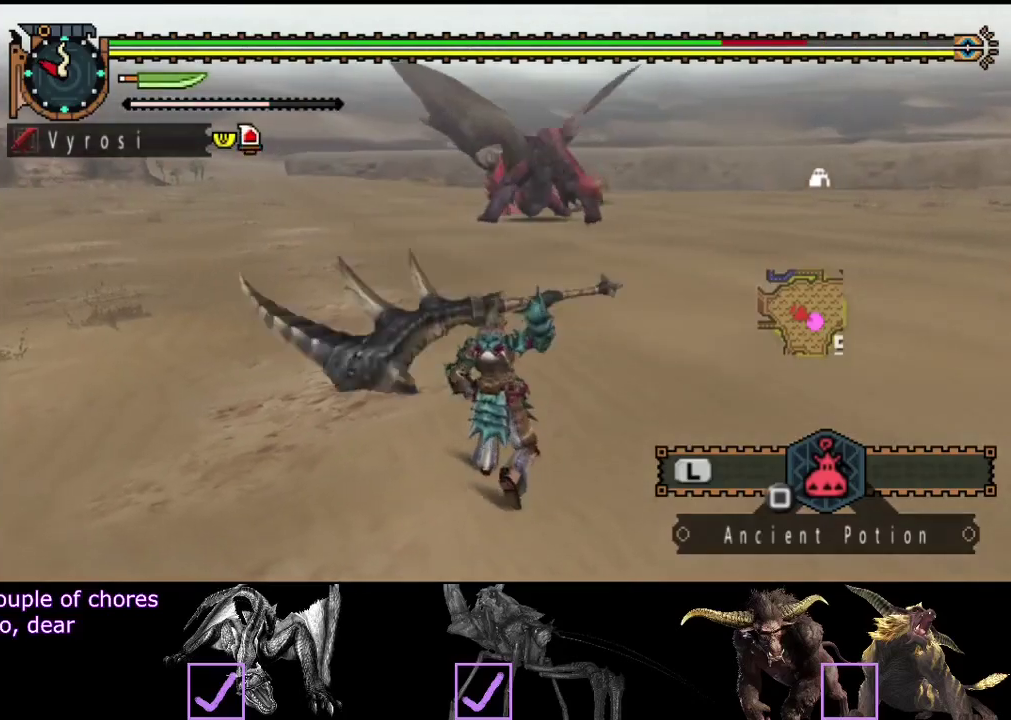
{"buttons": ["R2"], "left_stick": "up", "right_stick": "center", "events": []}
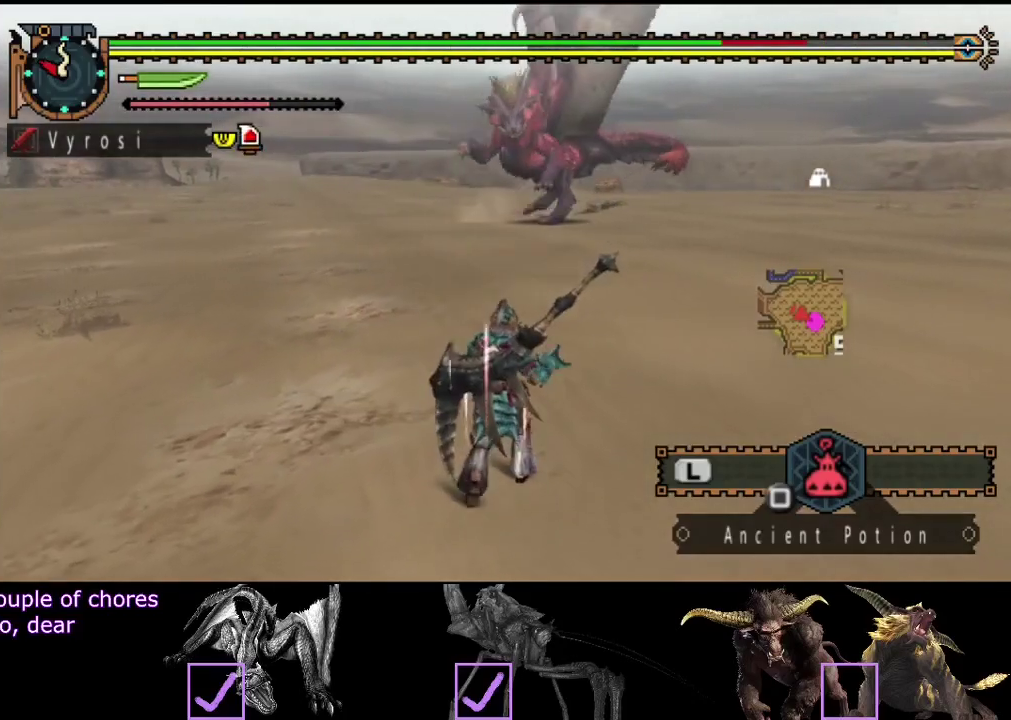
{"buttons": ["R2"], "left_stick": "up-right", "right_stick": "center", "events": [[67, "left_stick", "up-right"], [333, "right_stick", "left"], [500, "right_stick", "center"]]}
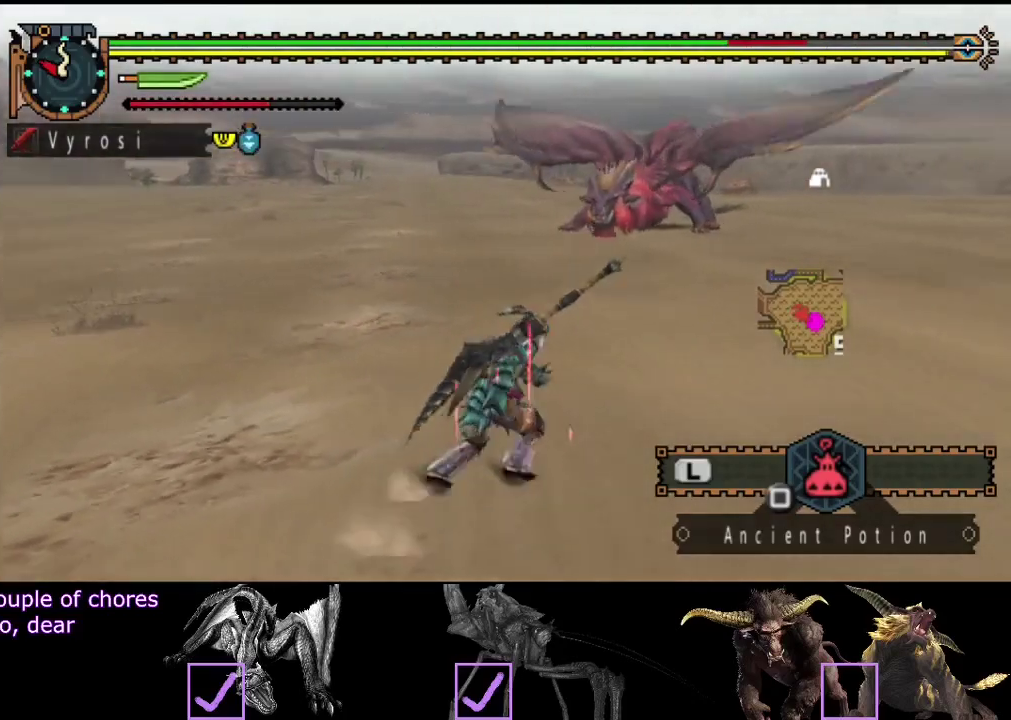
{"buttons": ["R2"], "left_stick": "right", "right_stick": "center", "events": [[33, "left_stick", "right"]]}
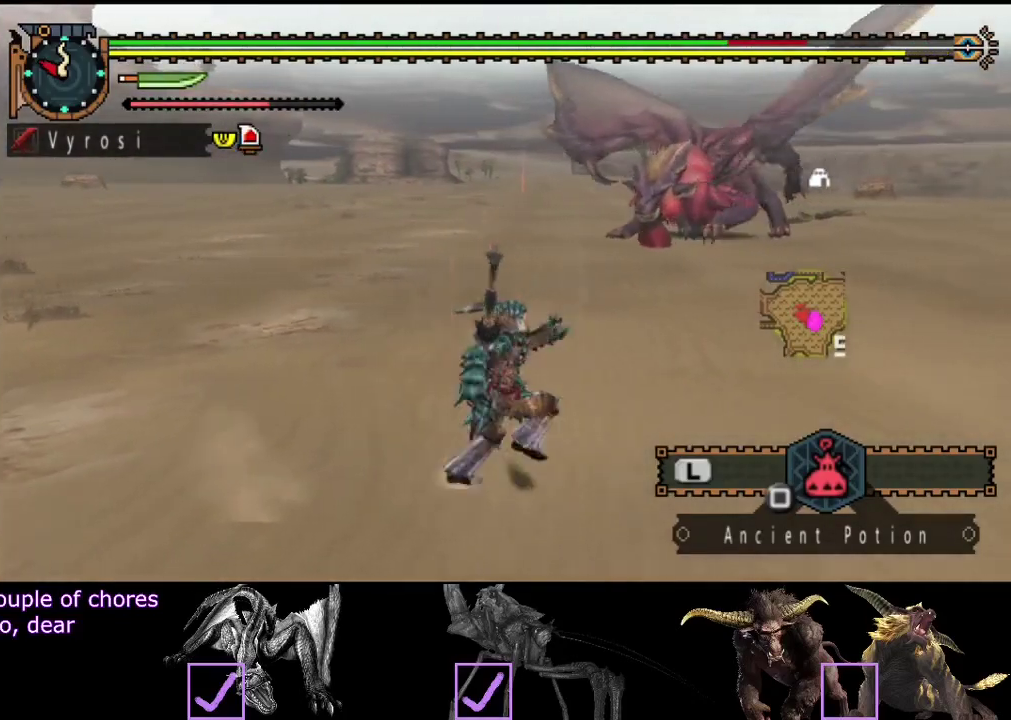
{"buttons": ["R2"], "left_stick": "right", "right_stick": "center", "events": []}
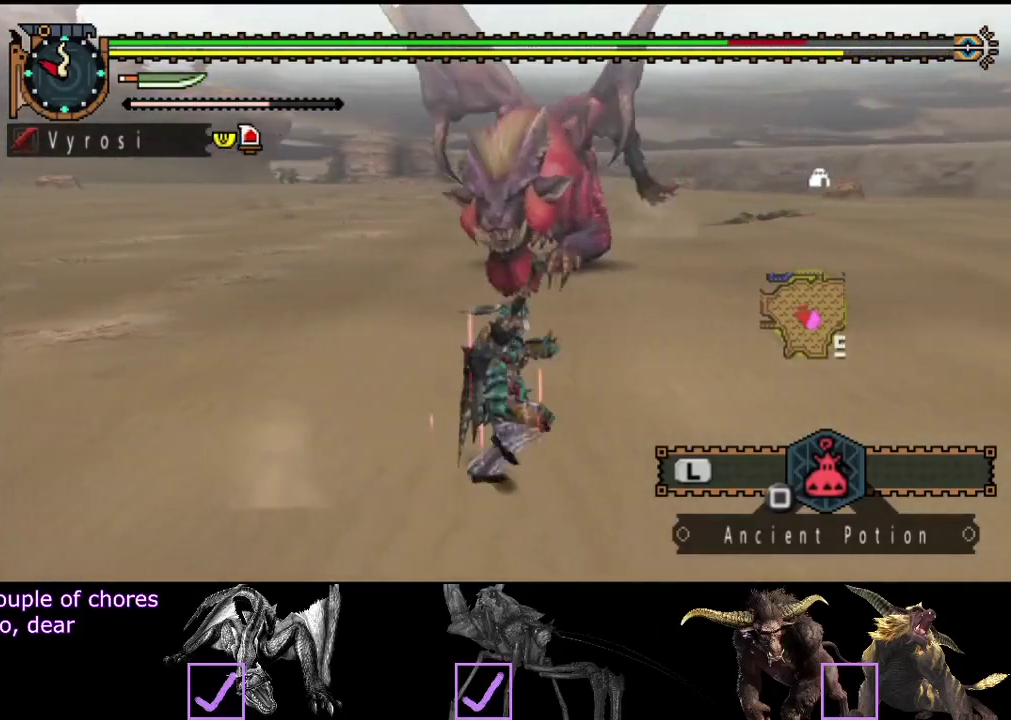
{"buttons": ["R2"], "left_stick": "down-right", "right_stick": "left", "events": [[100, "R2", "up"], [100, "left_stick", "down-right"], [400, "R2", "down"], [400, "right_stick", "left"]]}
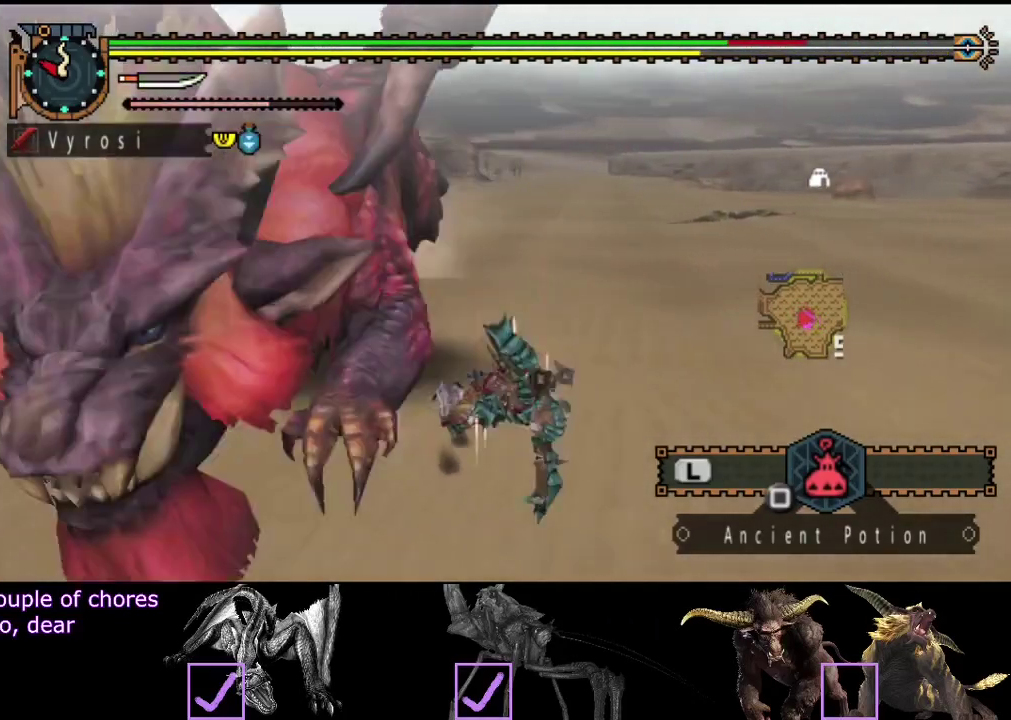
{"buttons": ["R2"], "left_stick": "down", "right_stick": "left", "events": [[417, "left_stick", "down"]]}
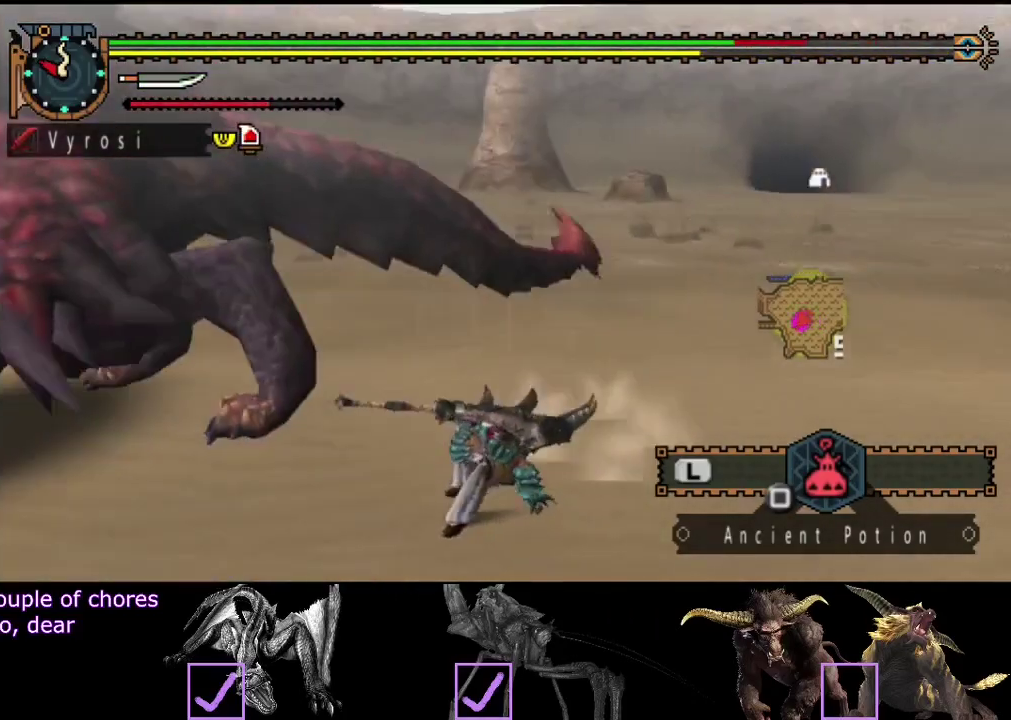
{"buttons": ["R2"], "left_stick": "down", "right_stick": "left", "events": [[117, "right_stick", "center"], [450, "right_stick", "left"]]}
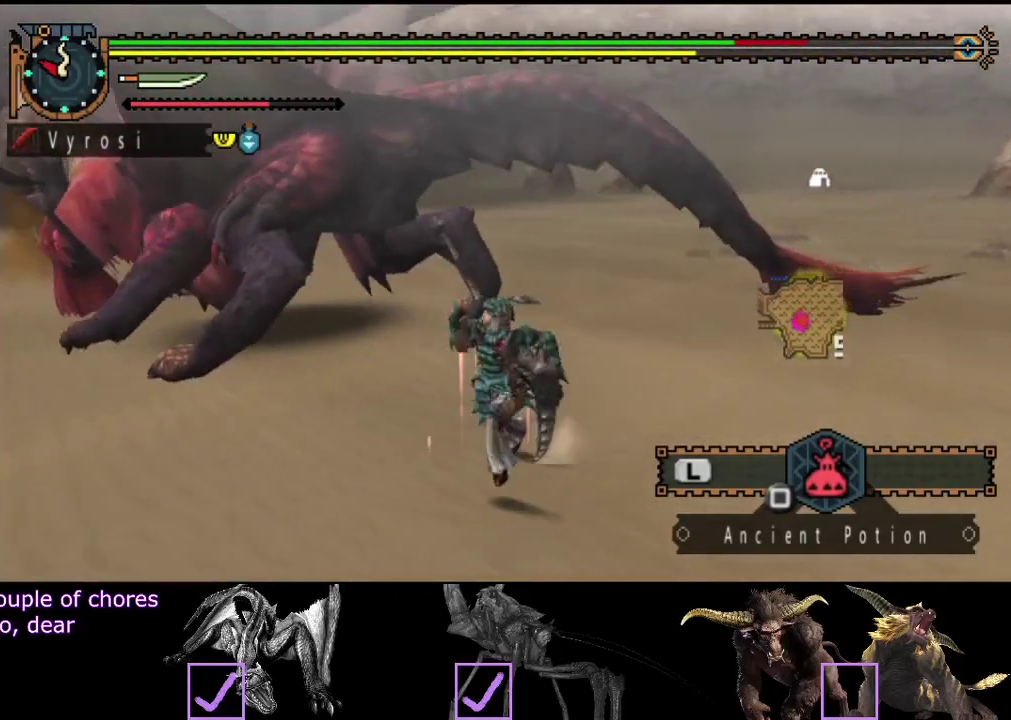
{"buttons": ["R2"], "left_stick": "up", "right_stick": "center", "events": [[183, "right_stick", "center"], [383, "left_stick", "up-right"], [483, "left_stick", "up"]]}
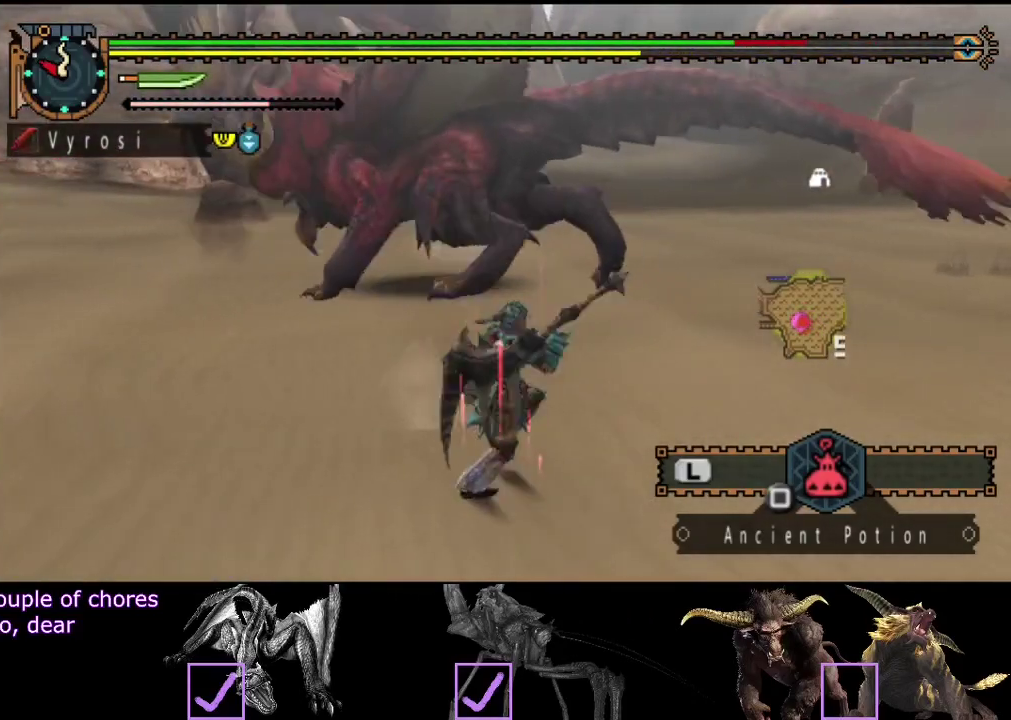
{"buttons": [], "left_stick": "up-left", "right_stick": "center", "events": [[117, "CIRCLE", "down"], [117, "TRIANGLE", "down"], [183, "left_stick", "up-left"], [317, "TRIANGLE", "up"], [350, "CIRCLE", "up"], [383, "R2", "up"]]}
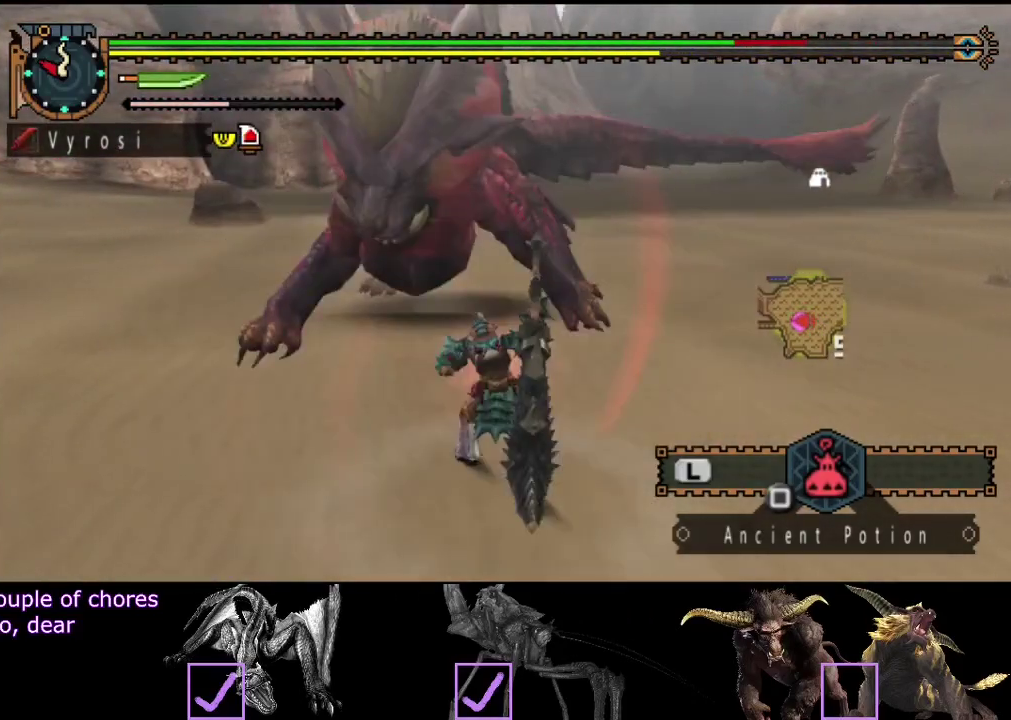
{"buttons": ["TRIANGLE"], "left_stick": "left", "right_stick": "center", "events": [[200, "TRIANGLE", "down"], [333, "left_stick", "left"]]}
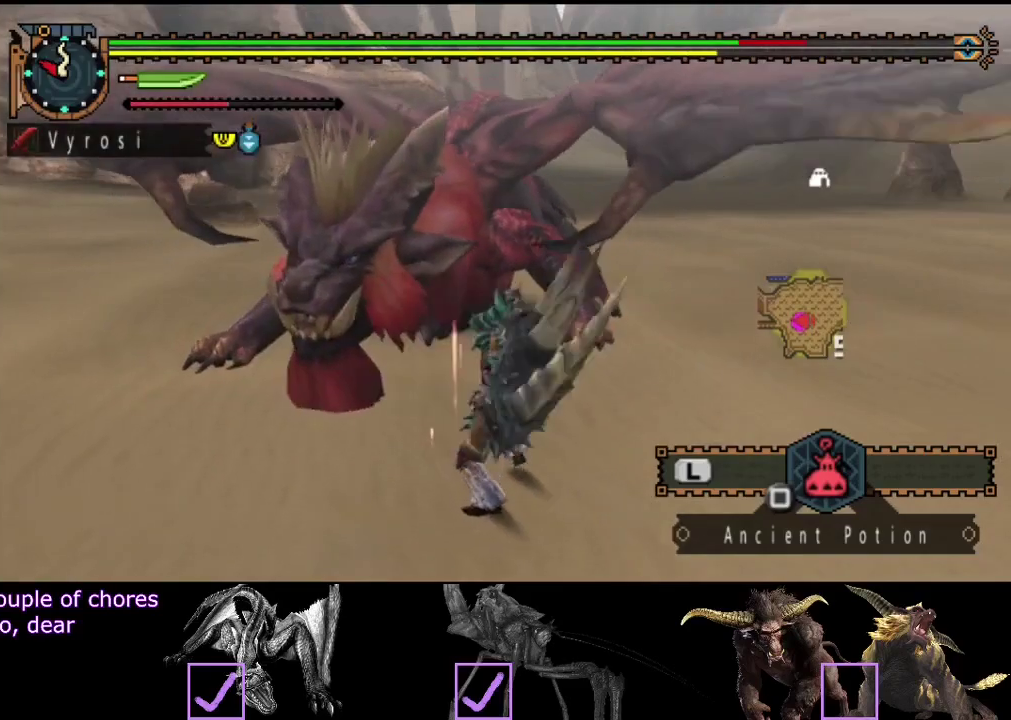
{"buttons": [], "left_stick": "center", "right_stick": "center", "events": [[67, "TRIANGLE", "up"], [133, "TRIANGLE", "down"], [200, "TRIANGLE", "up"], [267, "TRIANGLE", "down"], [333, "TRIANGLE", "up"], [333, "left_stick", "center"], [400, "TRIANGLE", "down"], [467, "TRIANGLE", "up"]]}
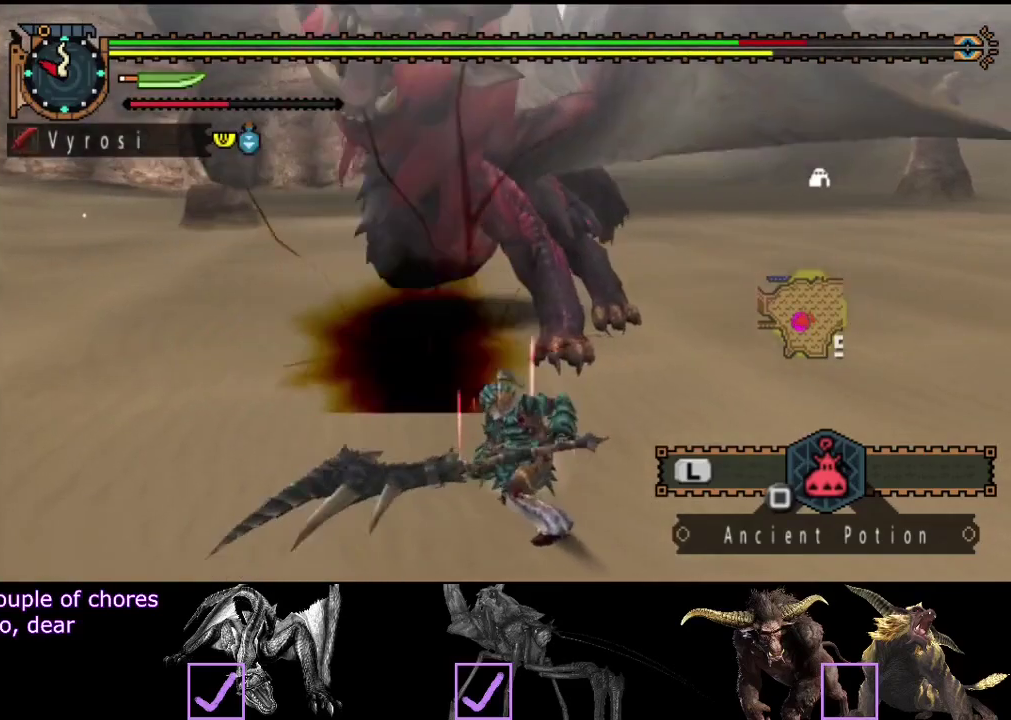
{"buttons": [], "left_stick": "center", "right_stick": "center", "events": []}
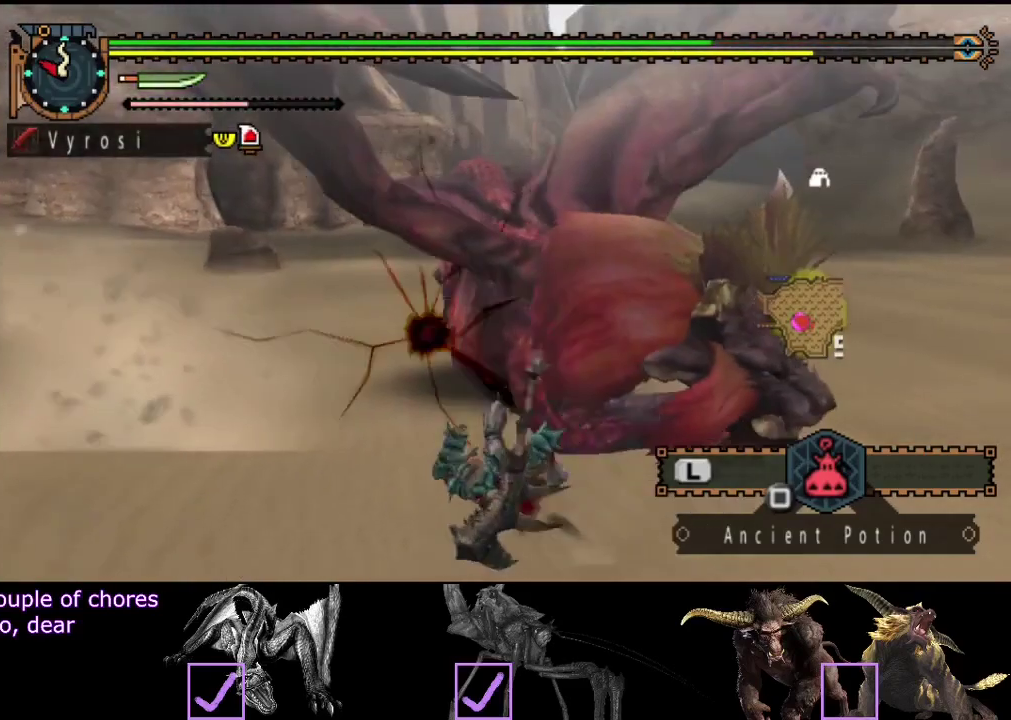
{"buttons": [], "left_stick": "center", "right_stick": "center", "events": []}
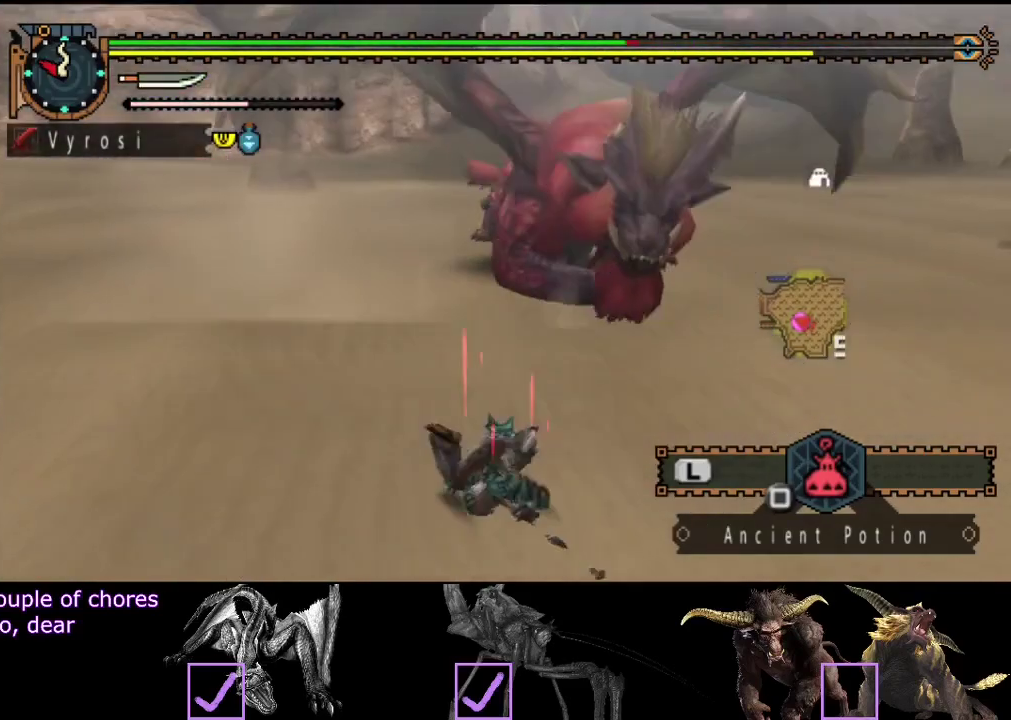
{"buttons": [], "left_stick": "center", "right_stick": "center", "events": []}